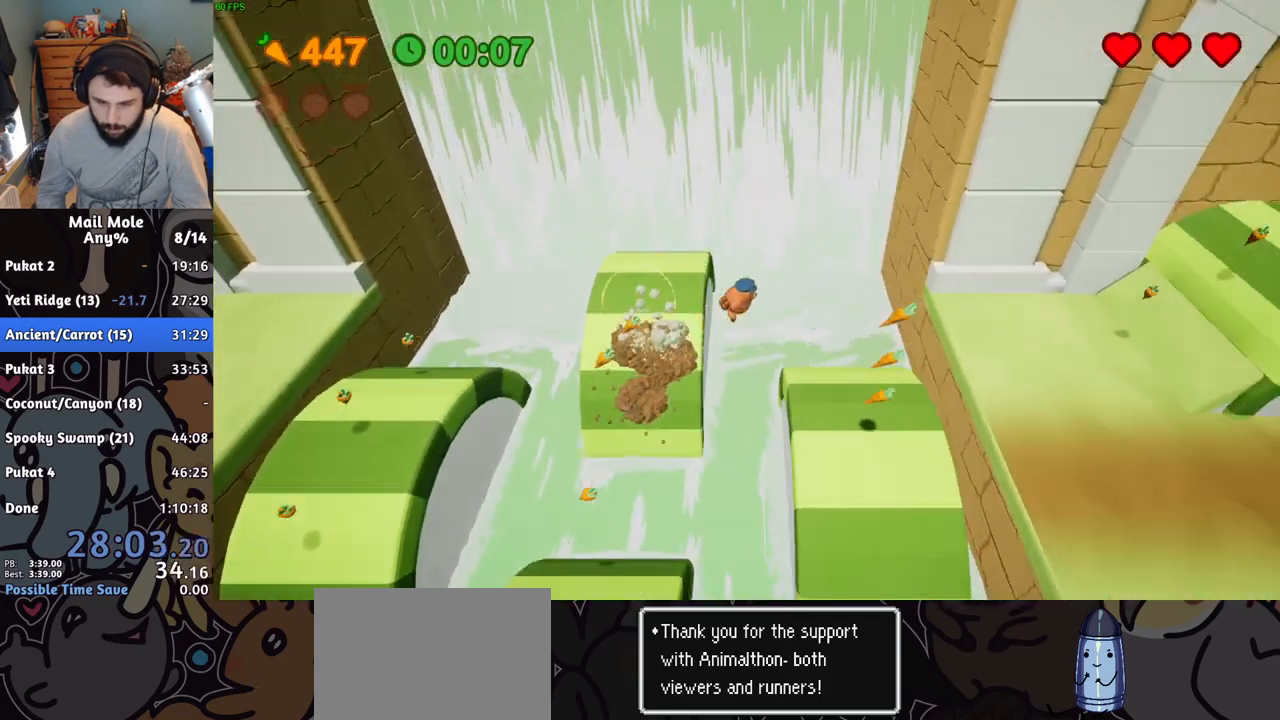
Gameplay with a controller (PlayStation layout); each line is a JSON object with the inputs held at the frame after it. "button_events" lists button changes between this image and that frame as [ms after this image, input, new state], when the widget could be followed in between (sticks are given only as held states). Not read: L2 L3 R2 R3.
{"buttons": [], "left_stick": "up-right", "right_stick": "center", "button_events": []}
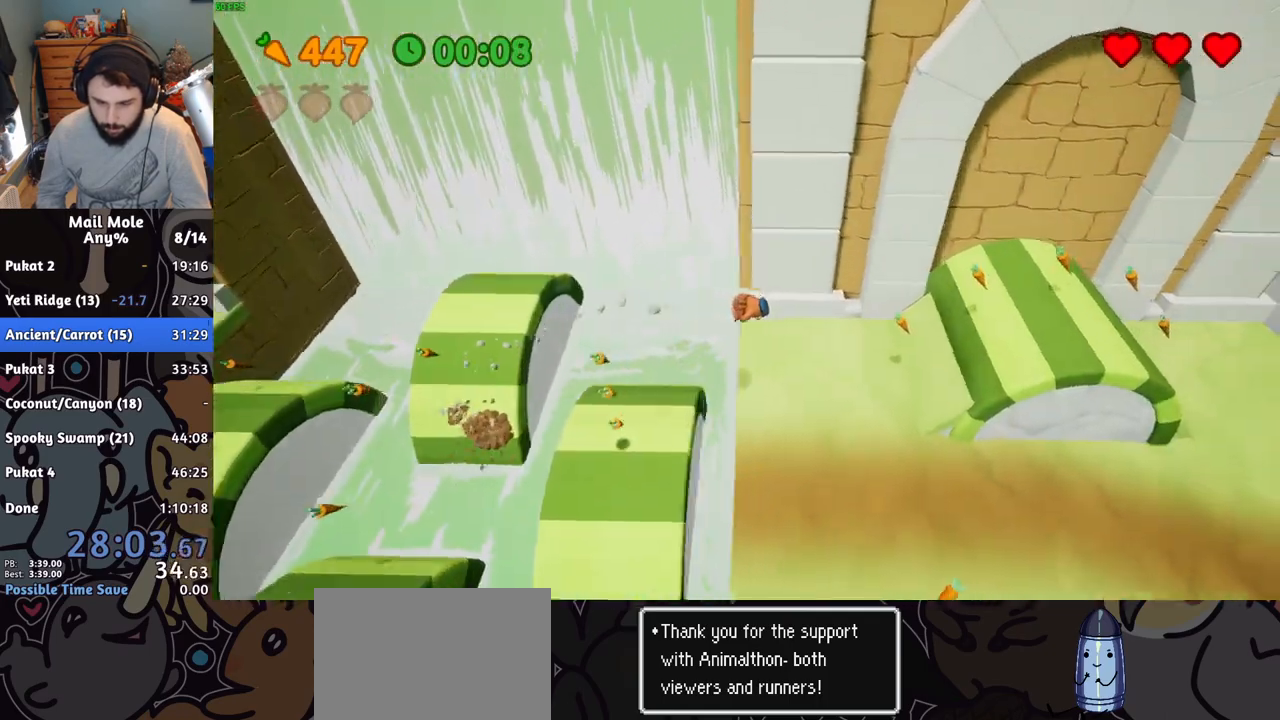
{"buttons": ["CROSS", "SQUARE"], "left_stick": "right", "right_stick": "center", "button_events": [[434, "CROSS", "down"], [434, "SQUARE", "down"]]}
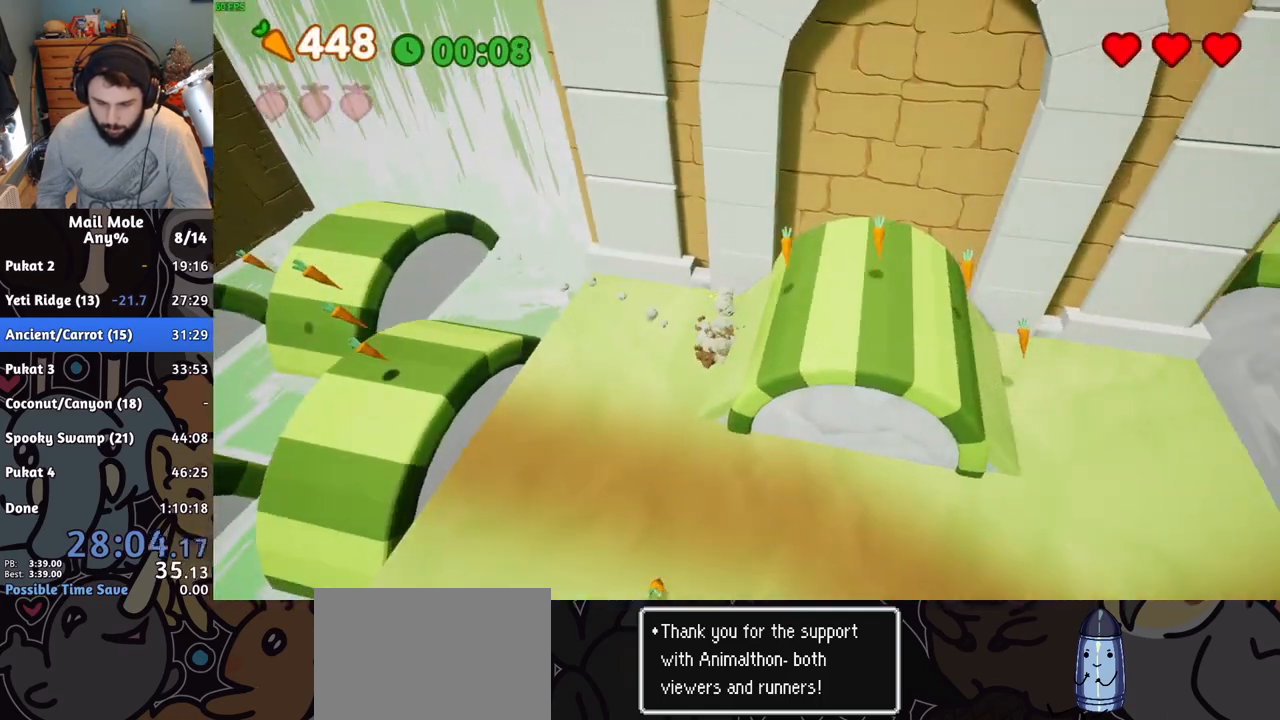
{"buttons": [], "left_stick": "right", "right_stick": "center", "button_events": [[284, "CROSS", "up"], [284, "SQUARE", "up"]]}
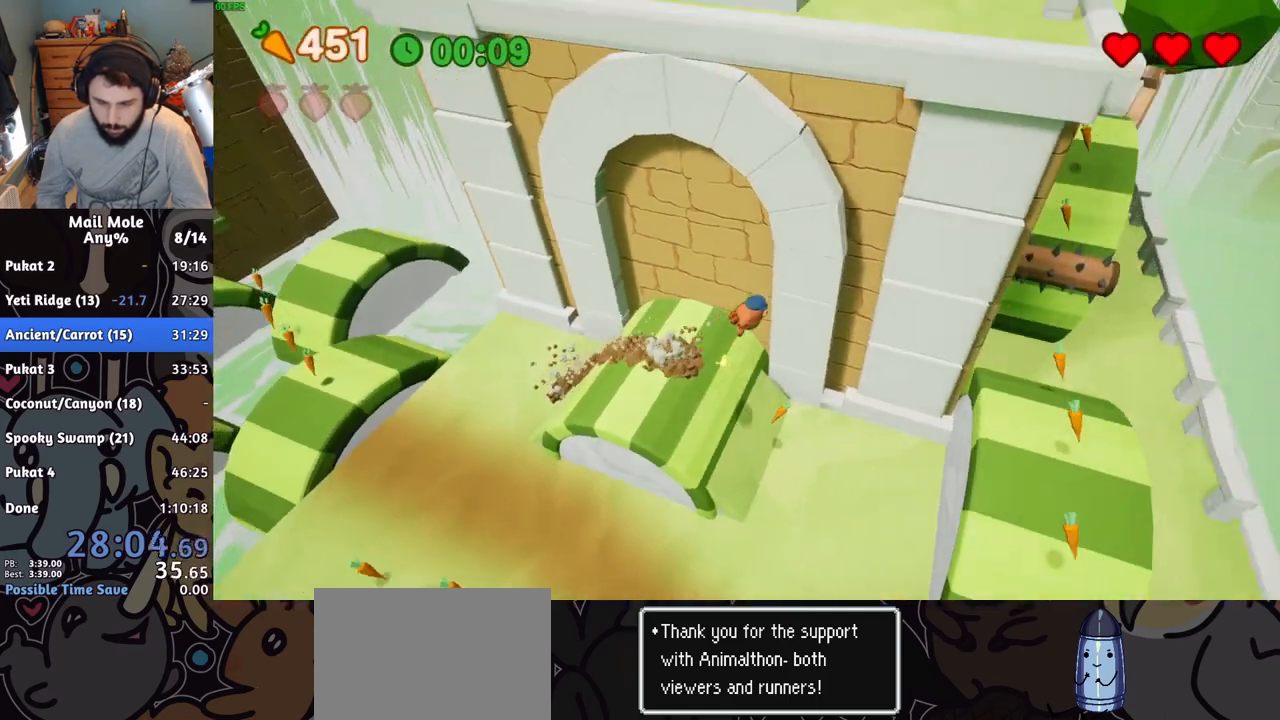
{"buttons": [], "left_stick": "down-left", "right_stick": "center", "button_events": []}
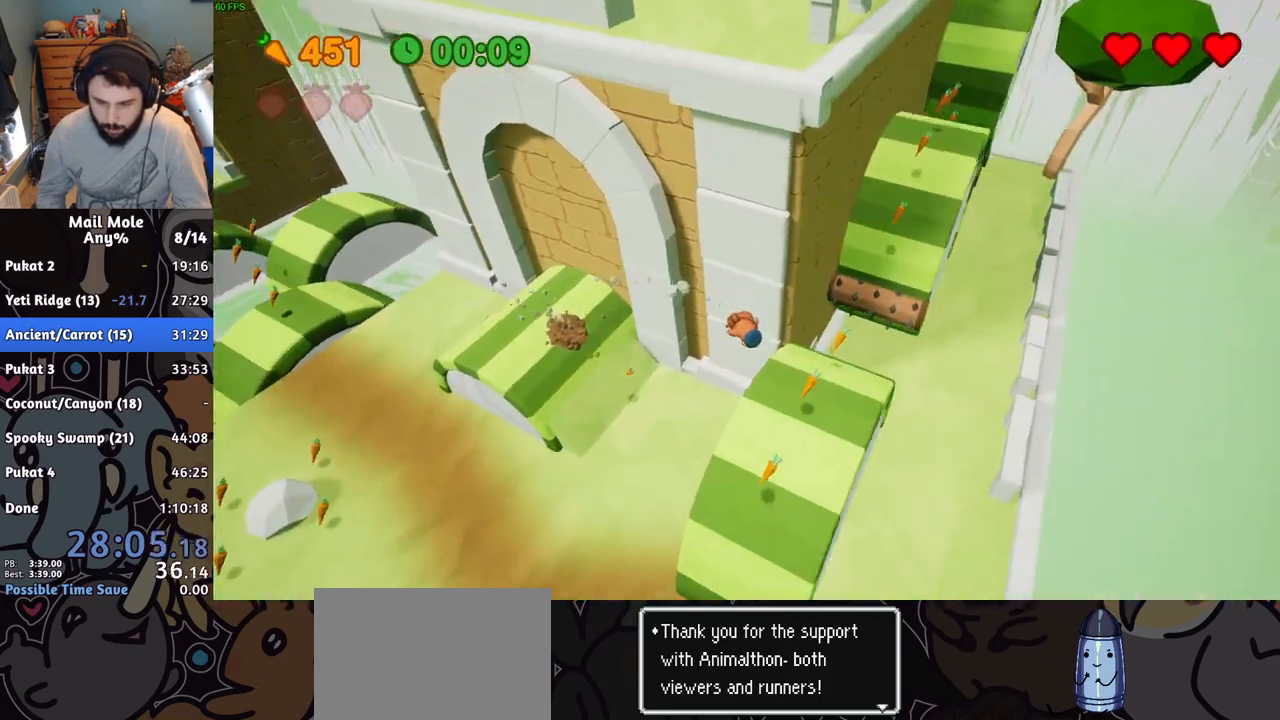
{"buttons": [], "left_stick": "up-right", "right_stick": "center", "button_events": [[284, "CROSS", "down"], [300, "SQUARE", "down"], [500, "CROSS", "up"], [500, "SQUARE", "up"]]}
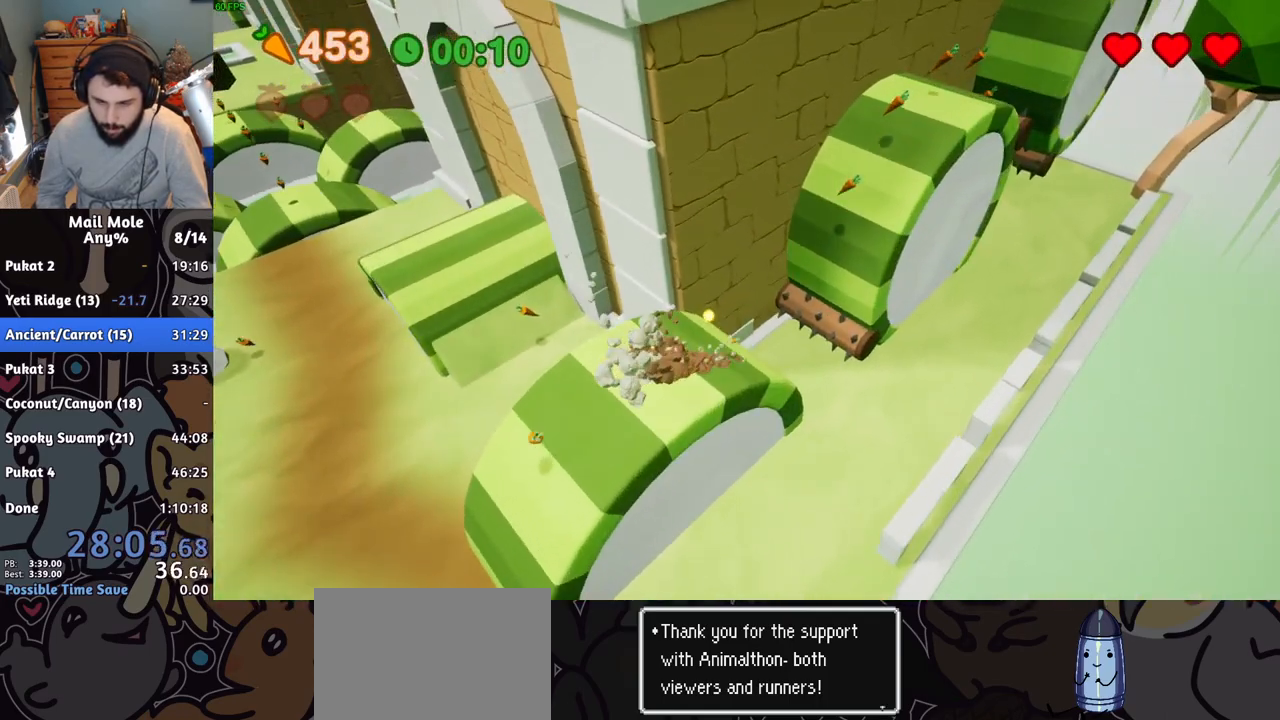
{"buttons": ["CROSS", "SQUARE"], "left_stick": "up-right", "right_stick": "center", "button_events": [[401, "CROSS", "down"], [434, "SQUARE", "down"]]}